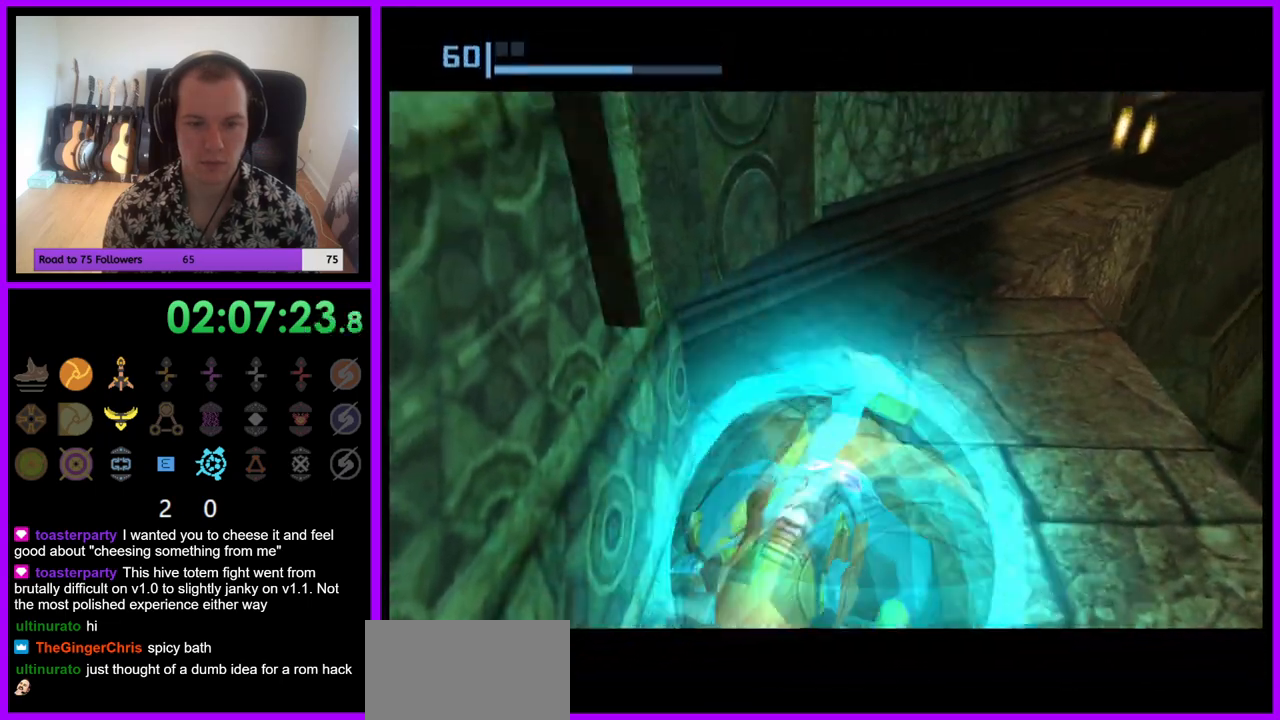
Gameplay with a controller (Nintendo layout); each line is a JSON object with the inputs held at the frame after it. "events" lists button and stick changes between this image and that frame as [ms after this image, input, new state], when the widget could be followed in between. Not read: L3 R3.
{"buttons": [], "left_stick": "up", "right_stick": "center", "events": [[250, "left_stick", "up-left"], [417, "left_stick", "up"]]}
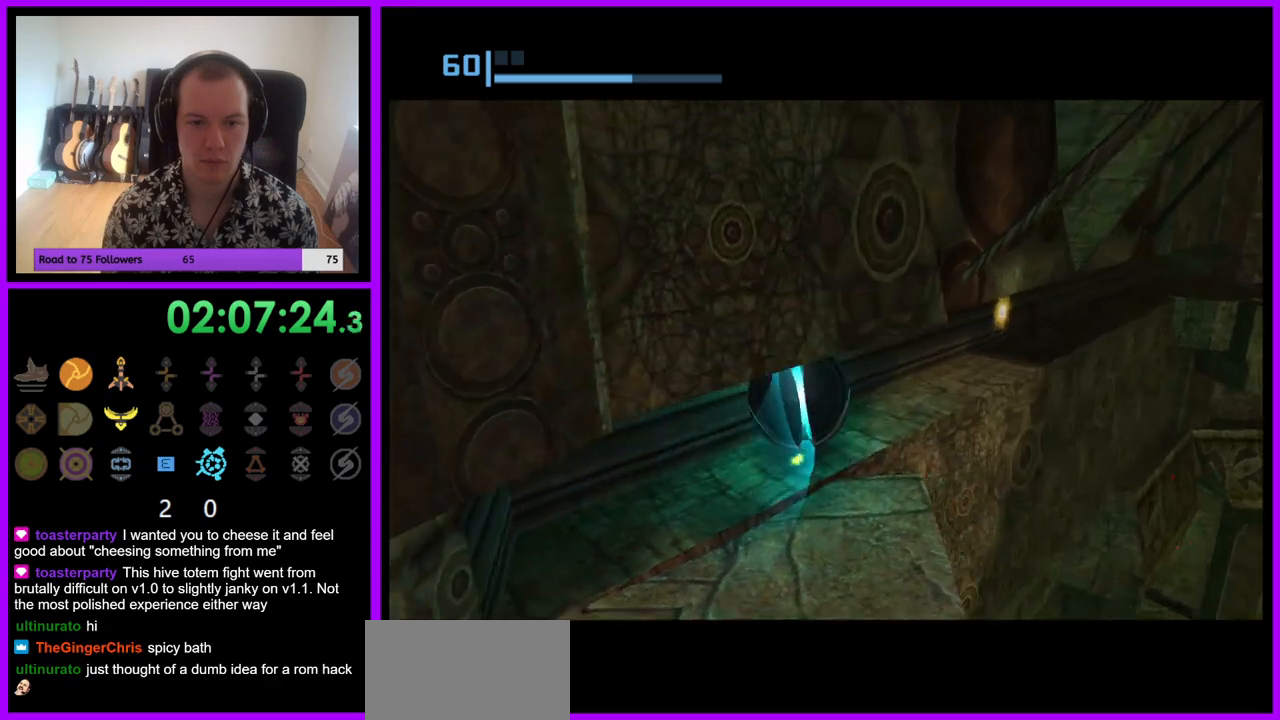
{"buttons": [], "left_stick": "up-right", "right_stick": "center", "events": [[100, "left_stick", "up-right"]]}
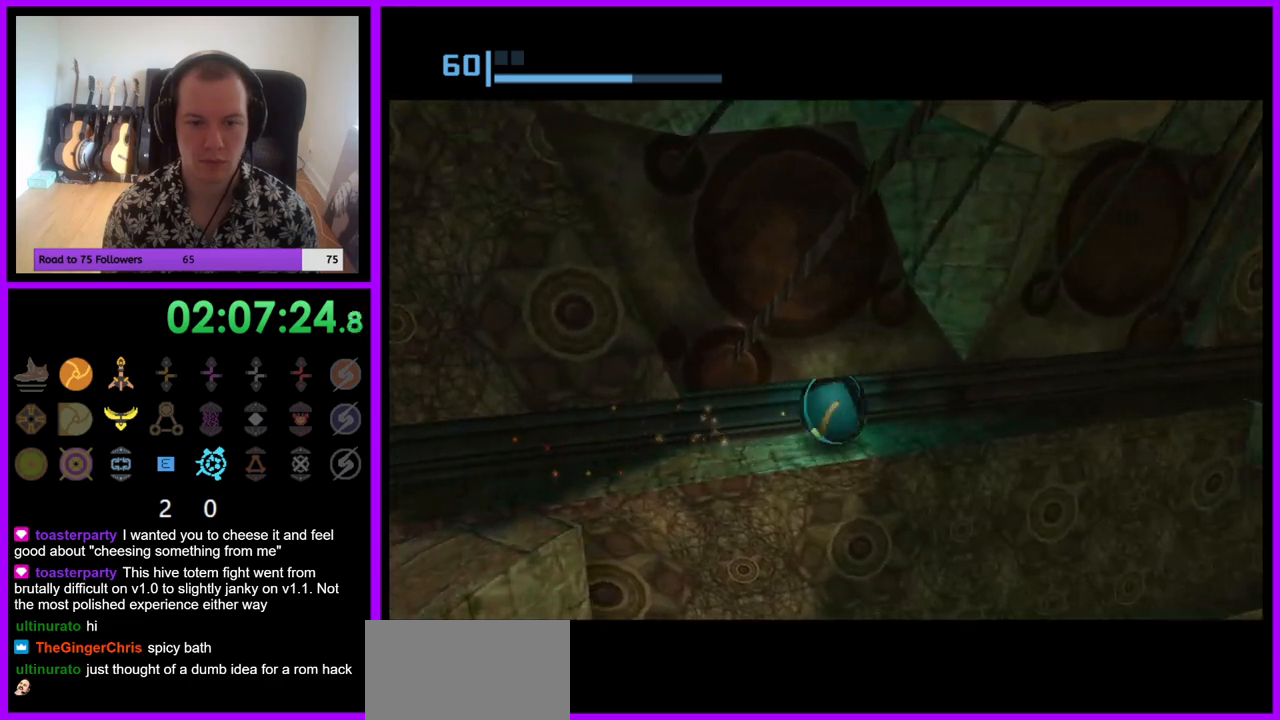
{"buttons": [], "left_stick": "up-right", "right_stick": "center", "events": []}
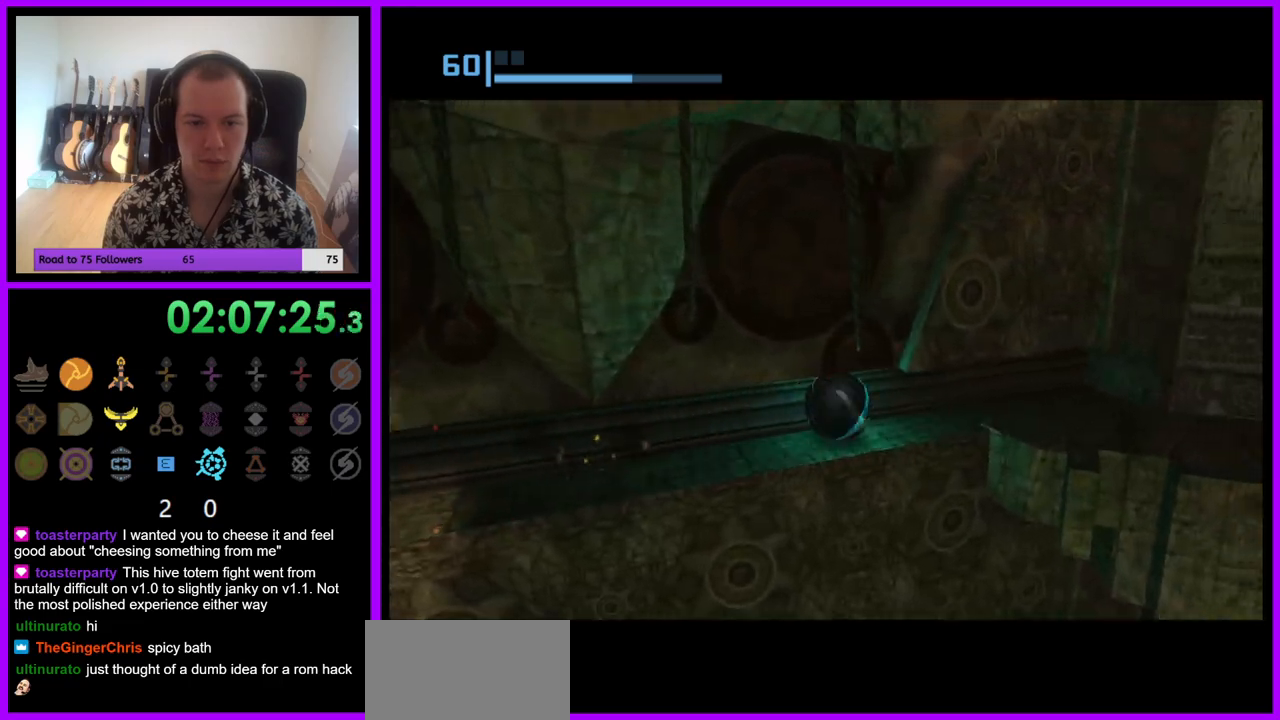
{"buttons": [], "left_stick": "down-right", "right_stick": "center", "events": [[217, "left_stick", "down-right"]]}
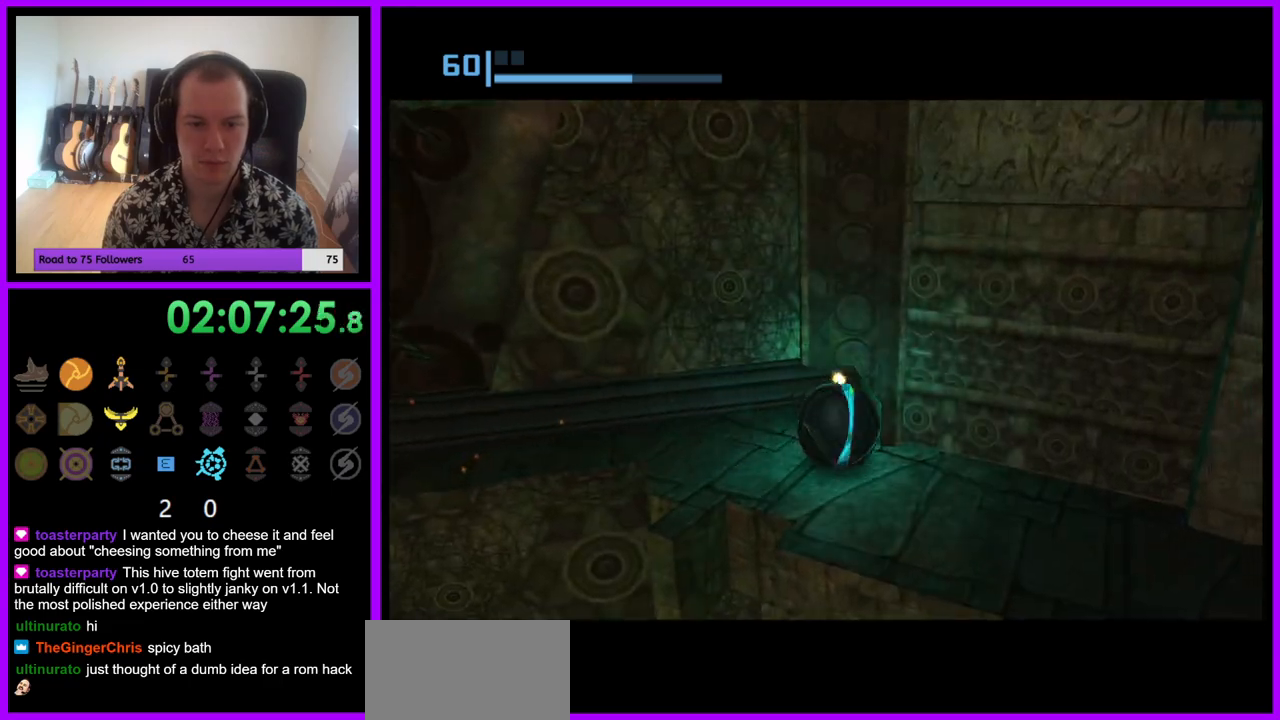
{"buttons": [], "left_stick": "center", "right_stick": "center", "events": [[133, "left_stick", "up-right"], [267, "X", "down"], [317, "left_stick", "center"], [400, "X", "up"]]}
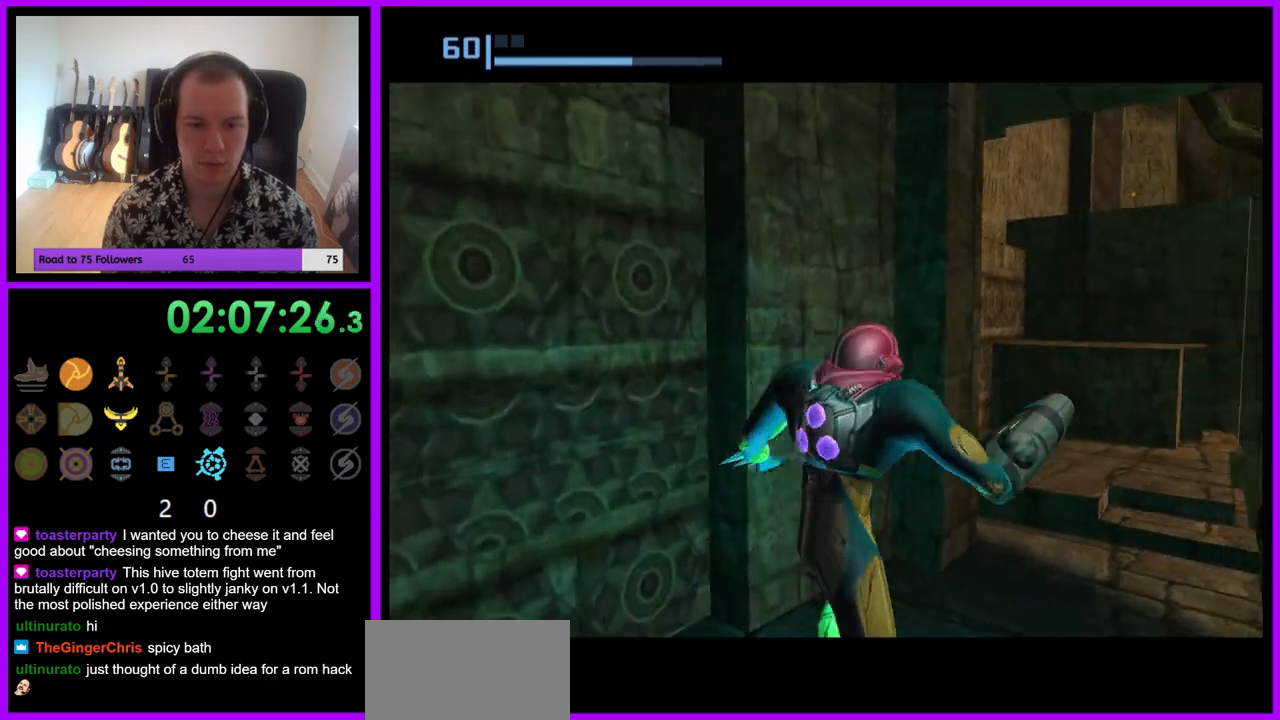
{"buttons": [], "left_stick": "up", "right_stick": "center", "events": [[333, "left_stick", "up"]]}
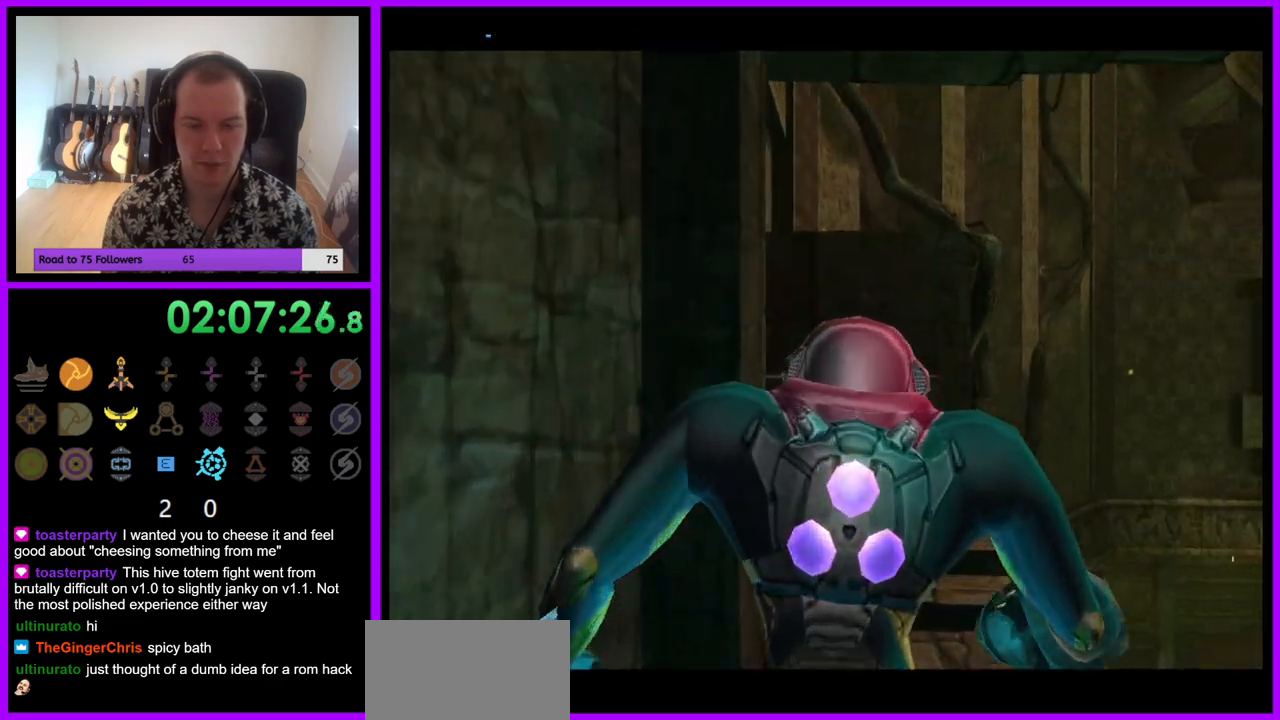
{"buttons": ["B"], "left_stick": "up-right", "right_stick": "center", "events": [[350, "left_stick", "up-right"], [467, "B", "down"]]}
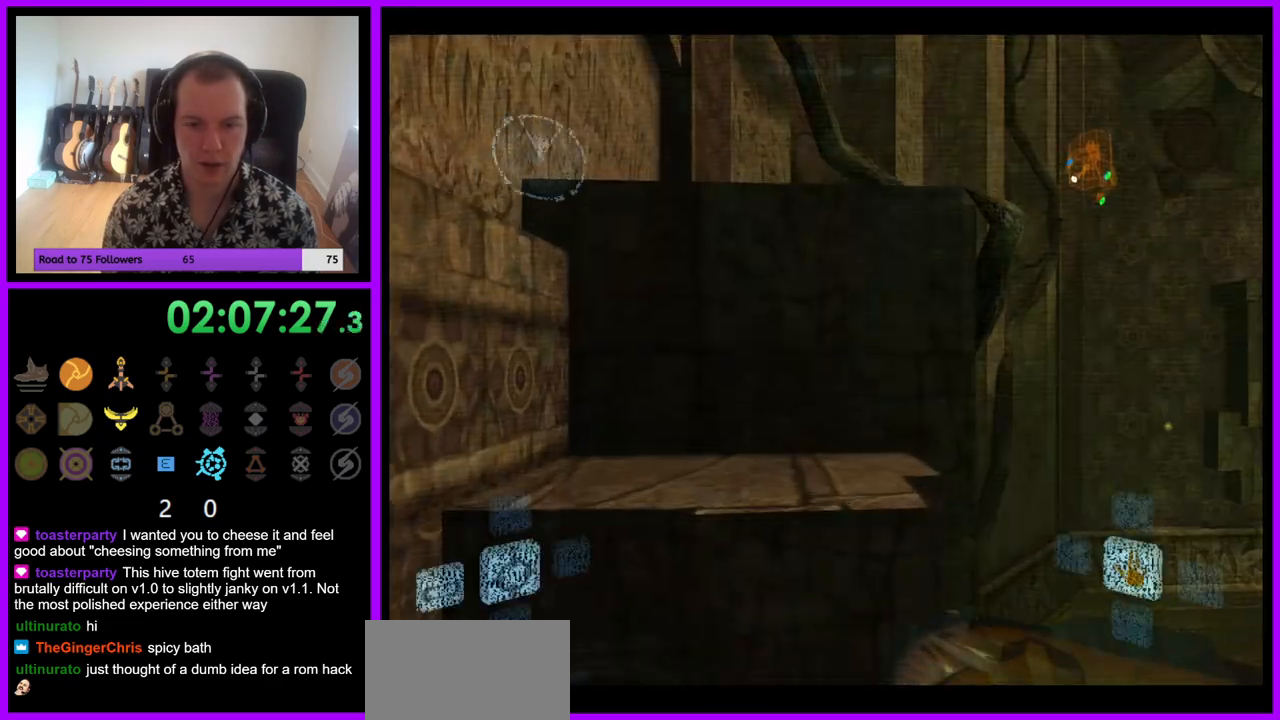
{"buttons": [], "left_stick": "right", "right_stick": "center", "events": [[17, "L1", "down"], [33, "B", "up"], [33, "left_stick", "up-left"], [233, "L1", "up"], [300, "left_stick", "up-right"], [350, "left_stick", "right"]]}
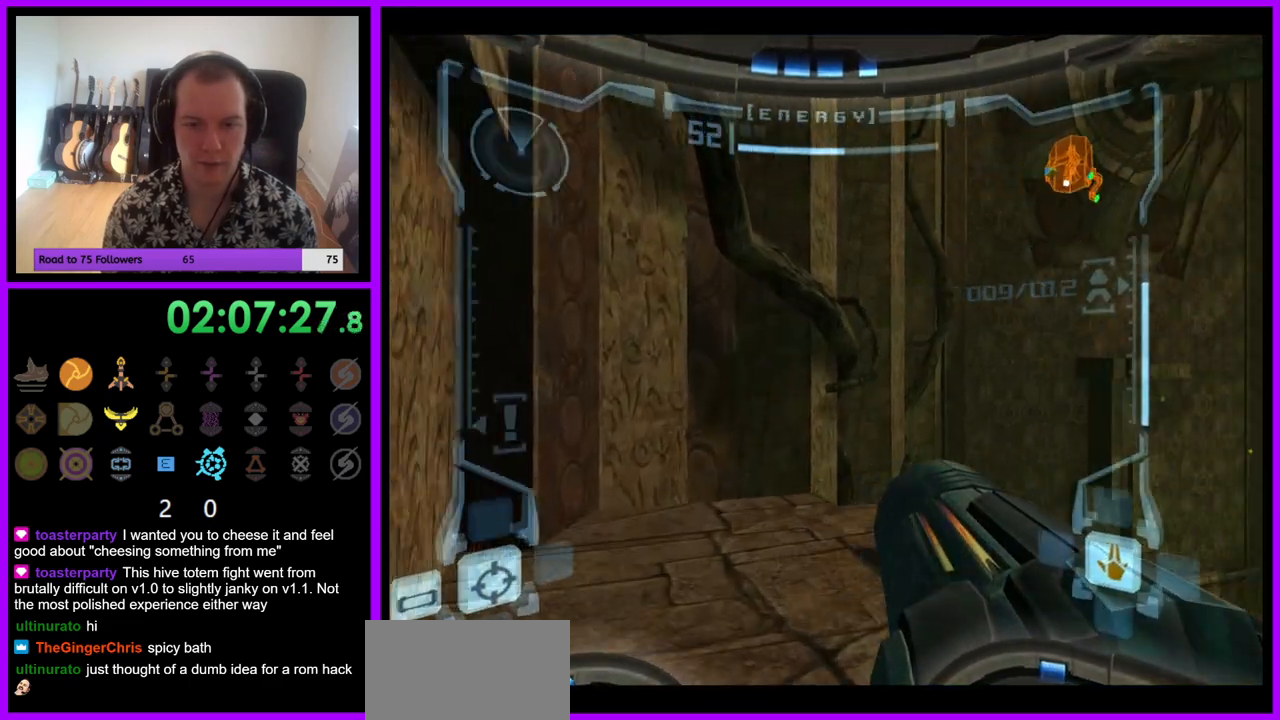
{"buttons": [], "left_stick": "right", "right_stick": "center", "events": []}
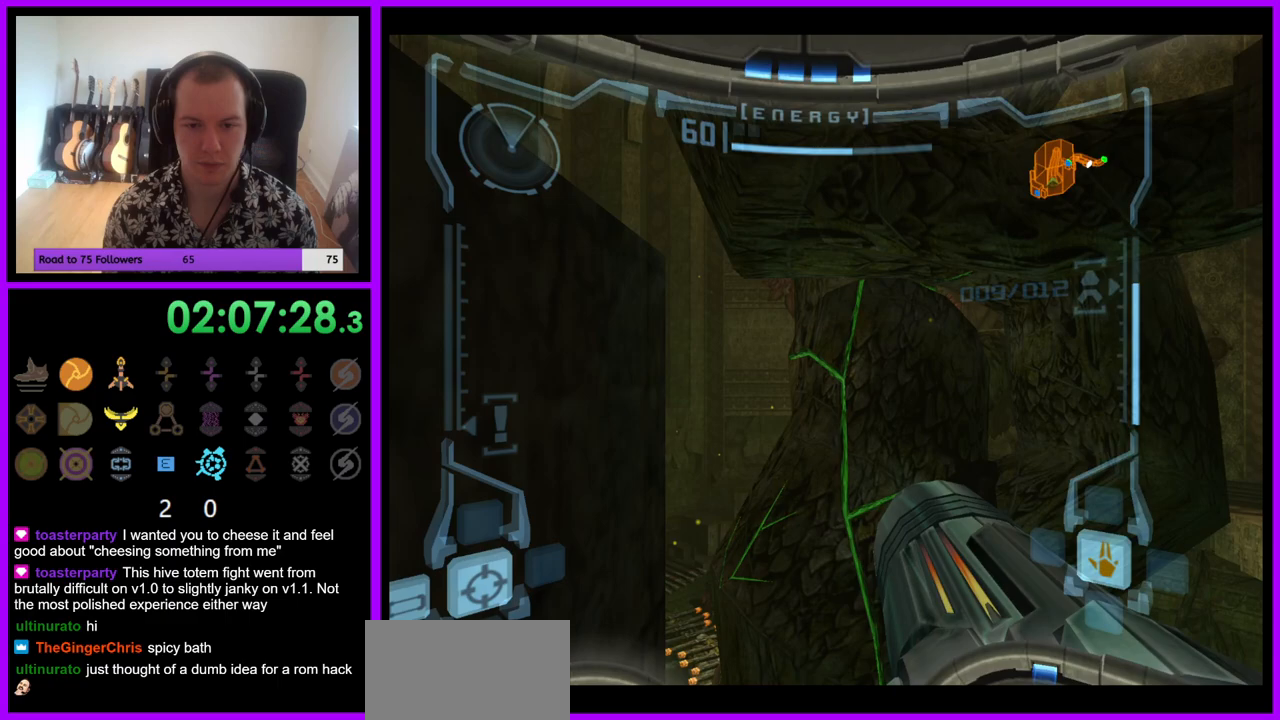
{"buttons": [], "left_stick": "center", "right_stick": "center", "events": [[467, "left_stick", "center"]]}
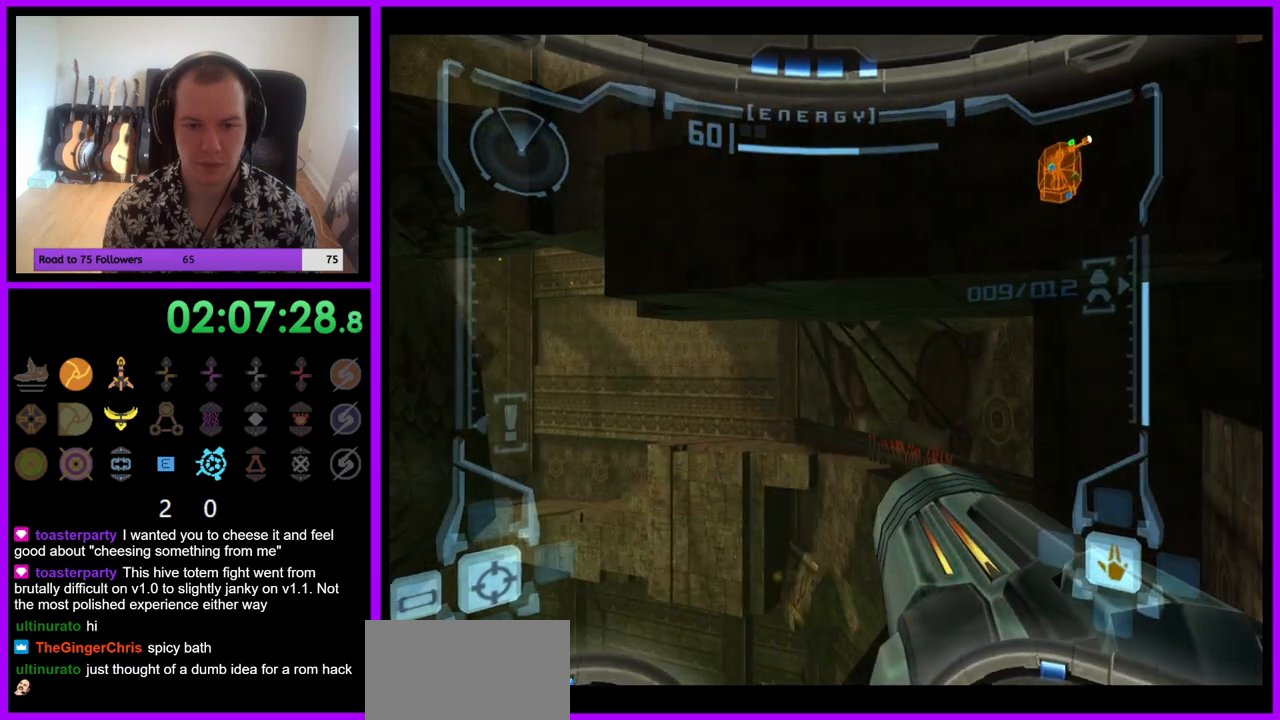
{"buttons": [], "left_stick": "center", "right_stick": "center", "events": [[100, "A", "down"], [200, "A", "up"]]}
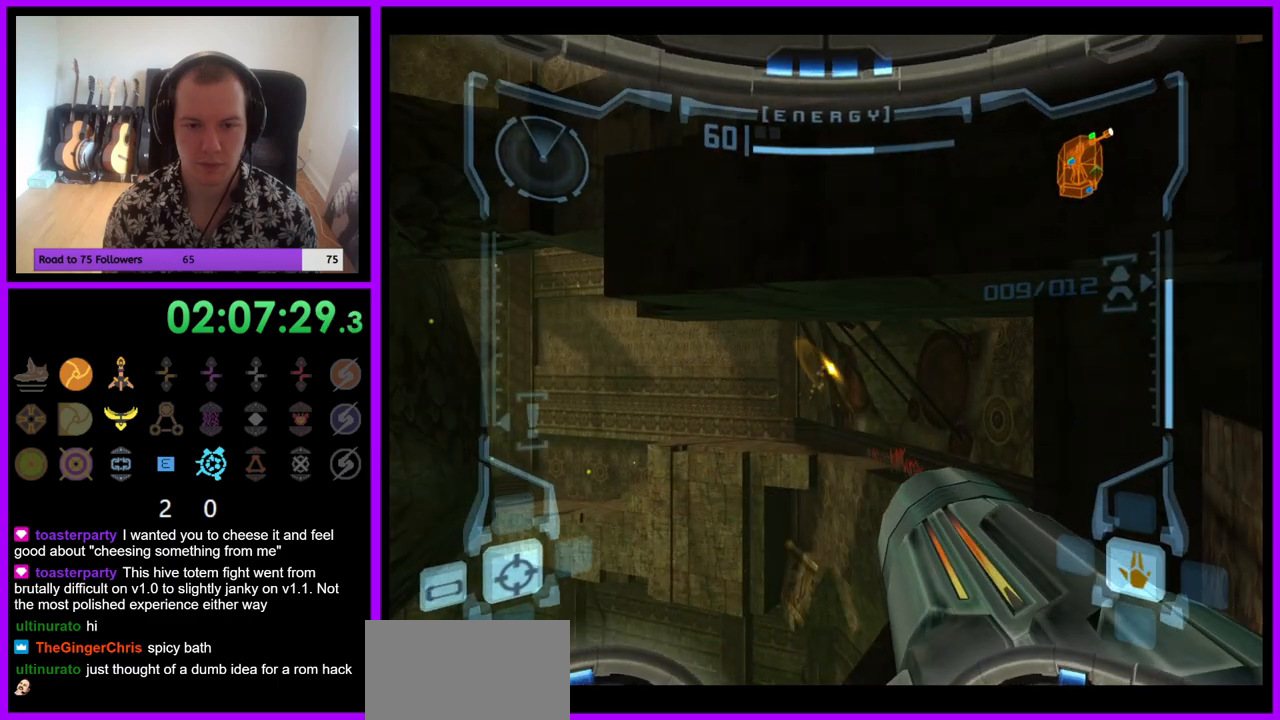
{"buttons": [], "left_stick": "center", "right_stick": "center", "events": []}
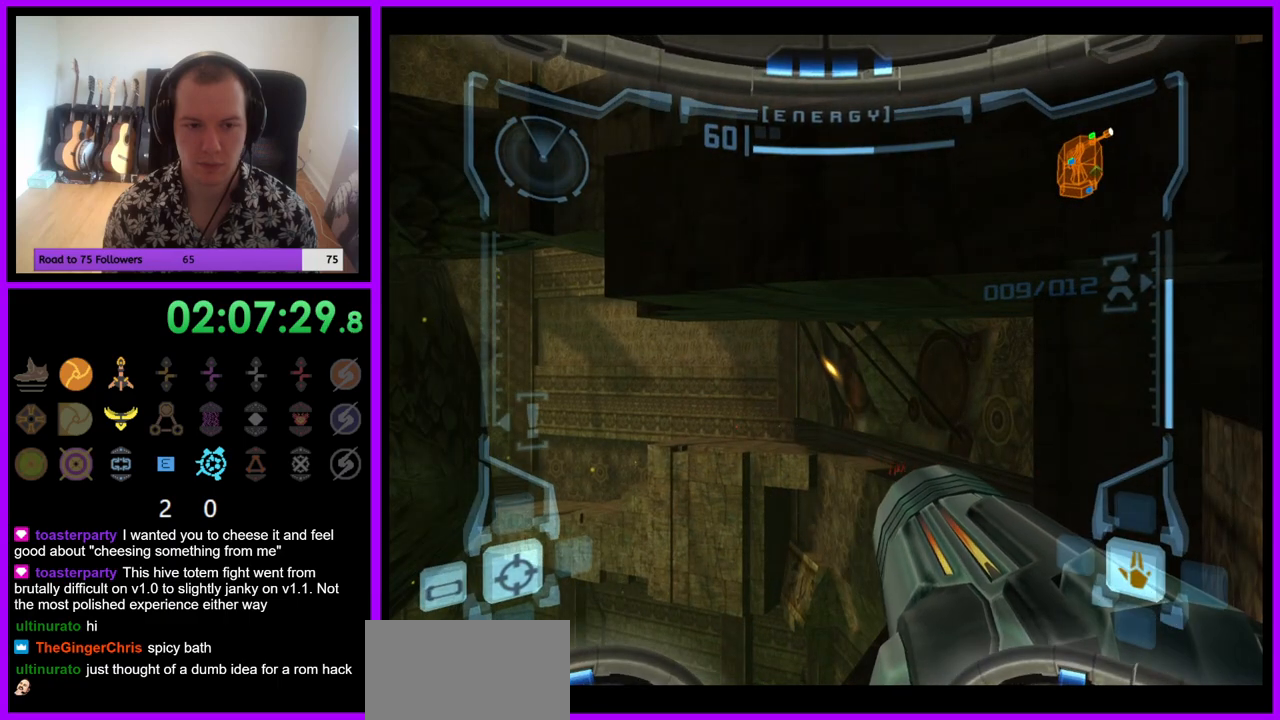
{"buttons": ["L1"], "left_stick": "down-left", "right_stick": "center", "events": [[33, "B", "down"], [83, "B", "up"], [383, "L1", "down"], [400, "left_stick", "down-left"]]}
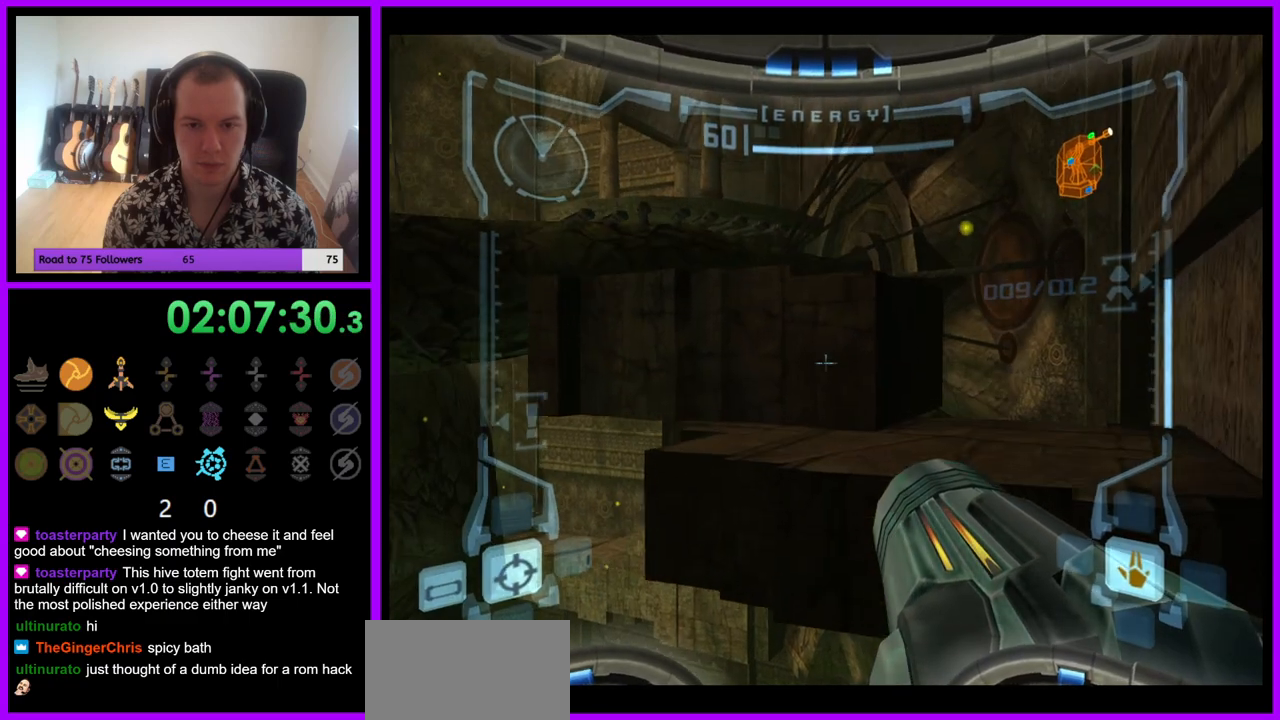
{"buttons": ["B", "L1"], "left_stick": "center", "right_stick": "center", "events": [[67, "left_stick", "center"], [483, "B", "down"]]}
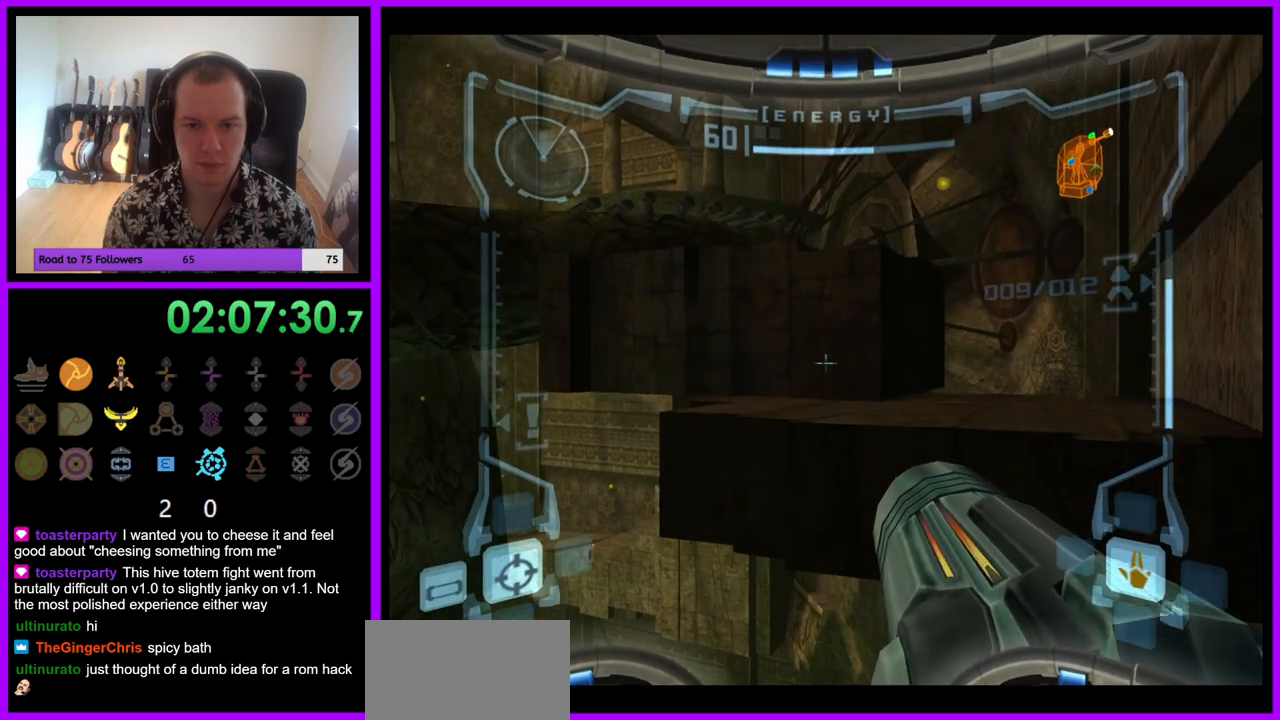
{"buttons": ["L1"], "left_stick": "up-right", "right_stick": "center", "events": [[50, "B", "up"], [167, "left_stick", "up-right"]]}
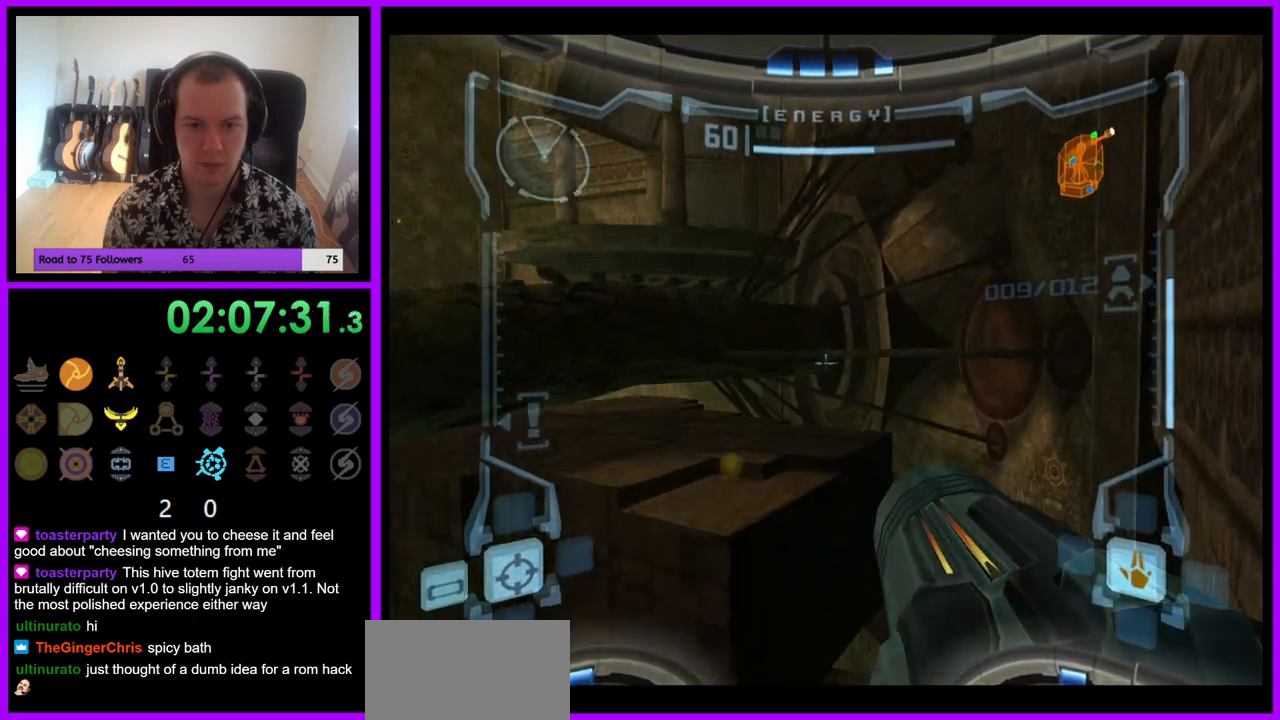
{"buttons": ["L1"], "left_stick": "center", "right_stick": "center", "events": [[433, "left_stick", "center"]]}
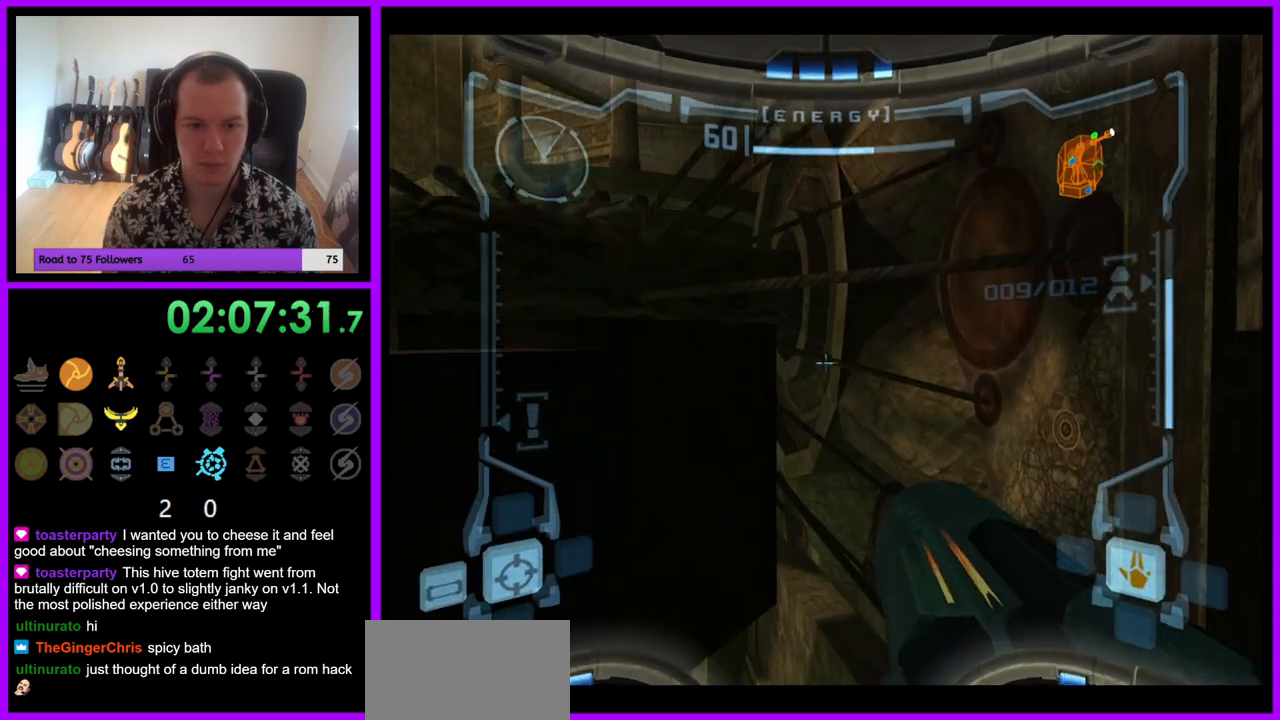
{"buttons": ["R1"], "left_stick": "up-left", "right_stick": "center", "events": [[150, "L1", "up"], [350, "R1", "down"], [500, "left_stick", "up-left"]]}
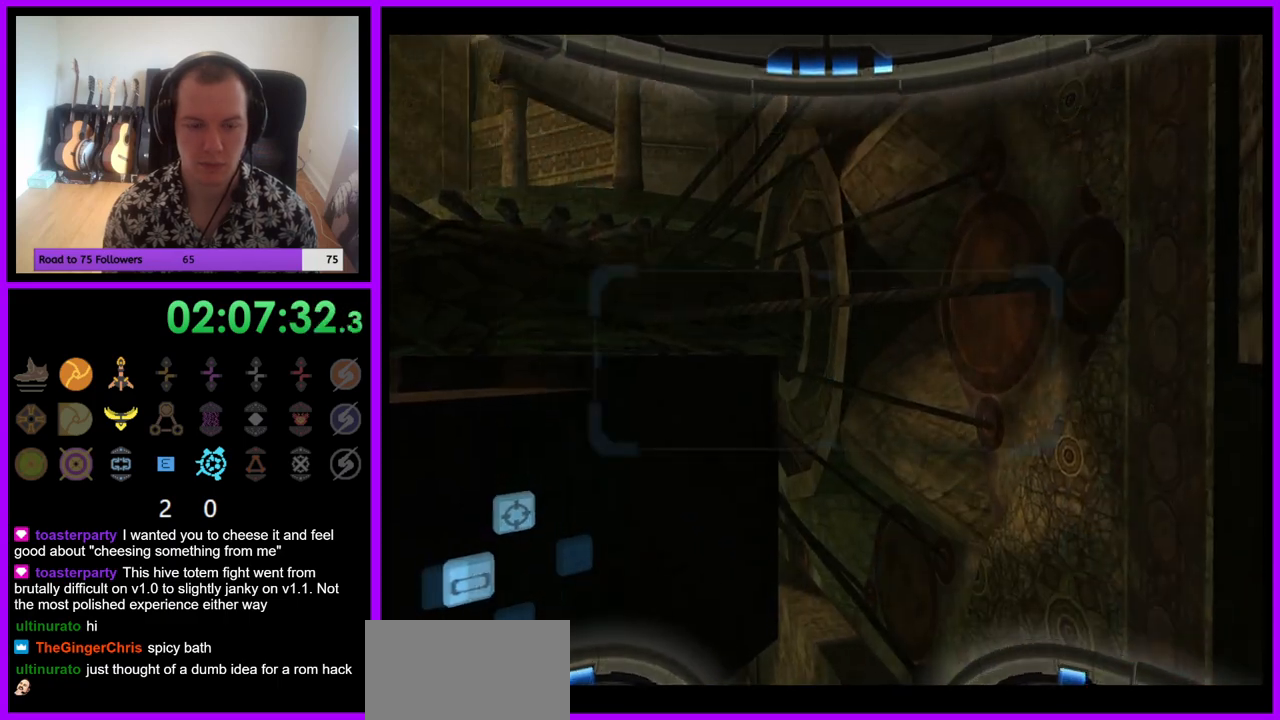
{"buttons": ["R1"], "left_stick": "up", "right_stick": "center", "events": [[200, "left_stick", "up"]]}
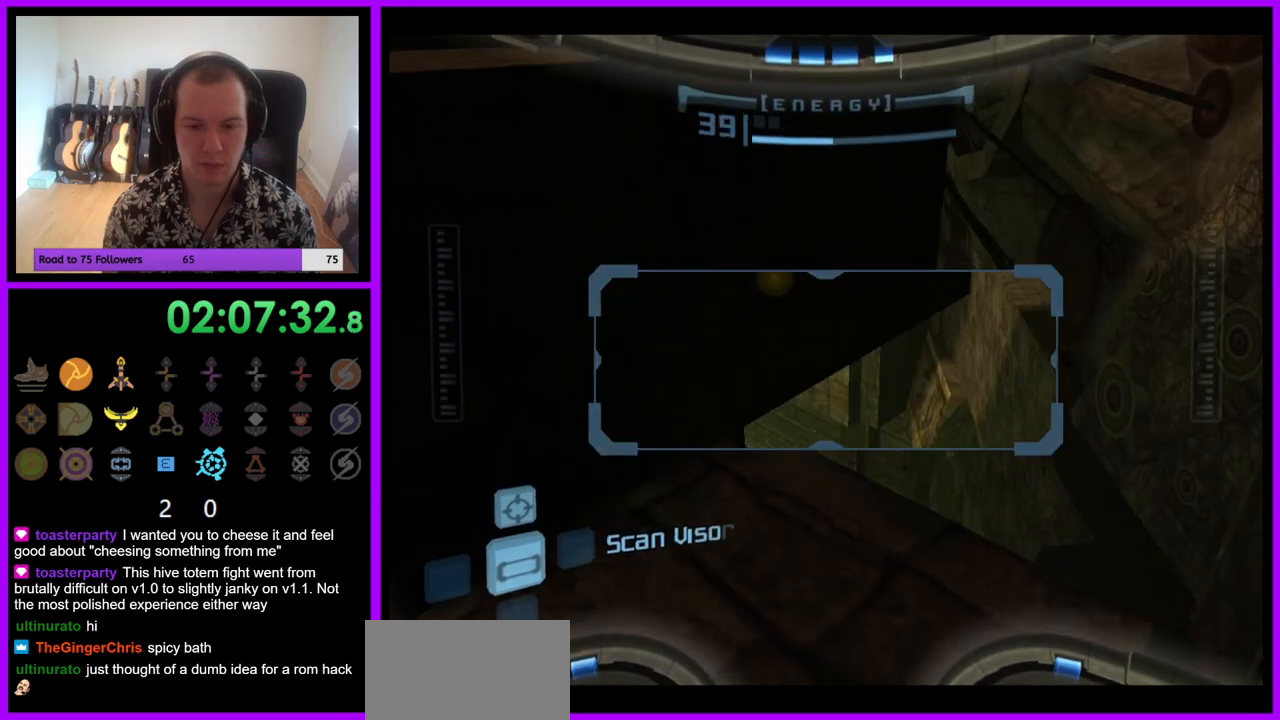
{"buttons": ["L1"], "left_stick": "center", "right_stick": "center", "events": [[167, "R1", "up"], [183, "L1", "down"], [217, "left_stick", "up-right"], [333, "left_stick", "center"]]}
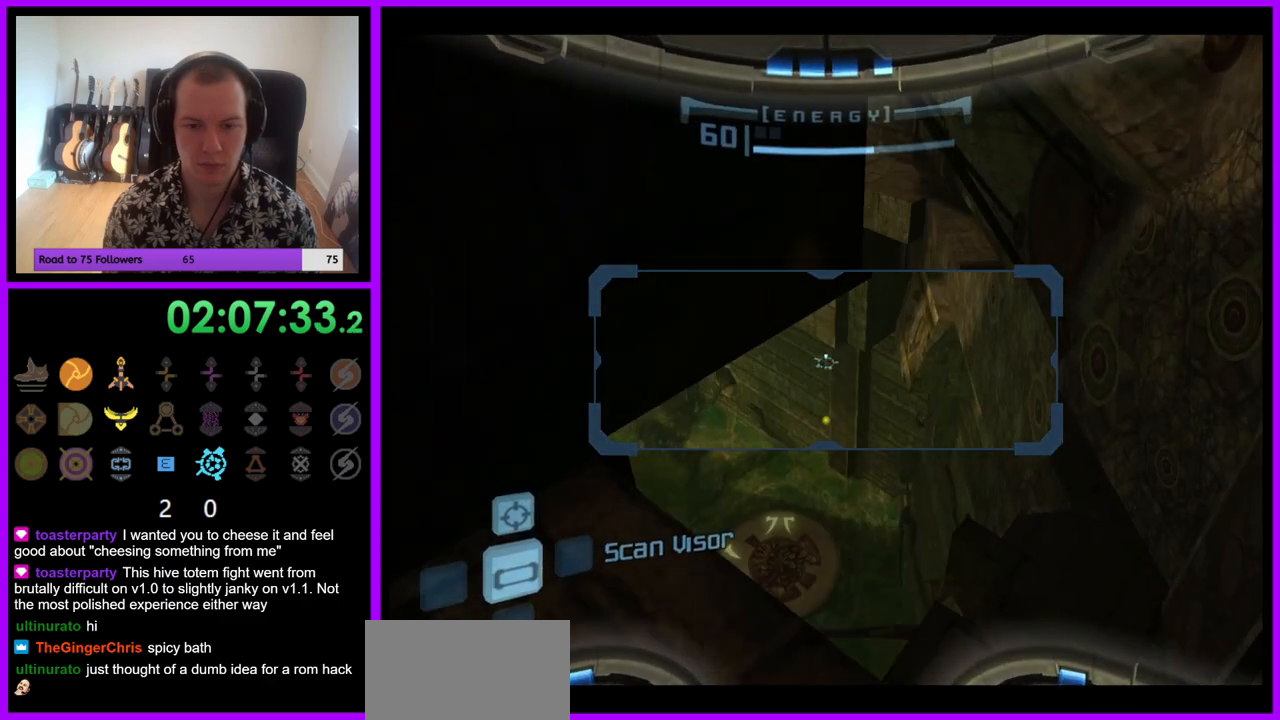
{"buttons": ["R1"], "left_stick": "left", "right_stick": "center", "events": [[33, "left_stick", "up-right"], [133, "left_stick", "center"], [200, "R1", "down"], [217, "L1", "up"], [283, "left_stick", "left"]]}
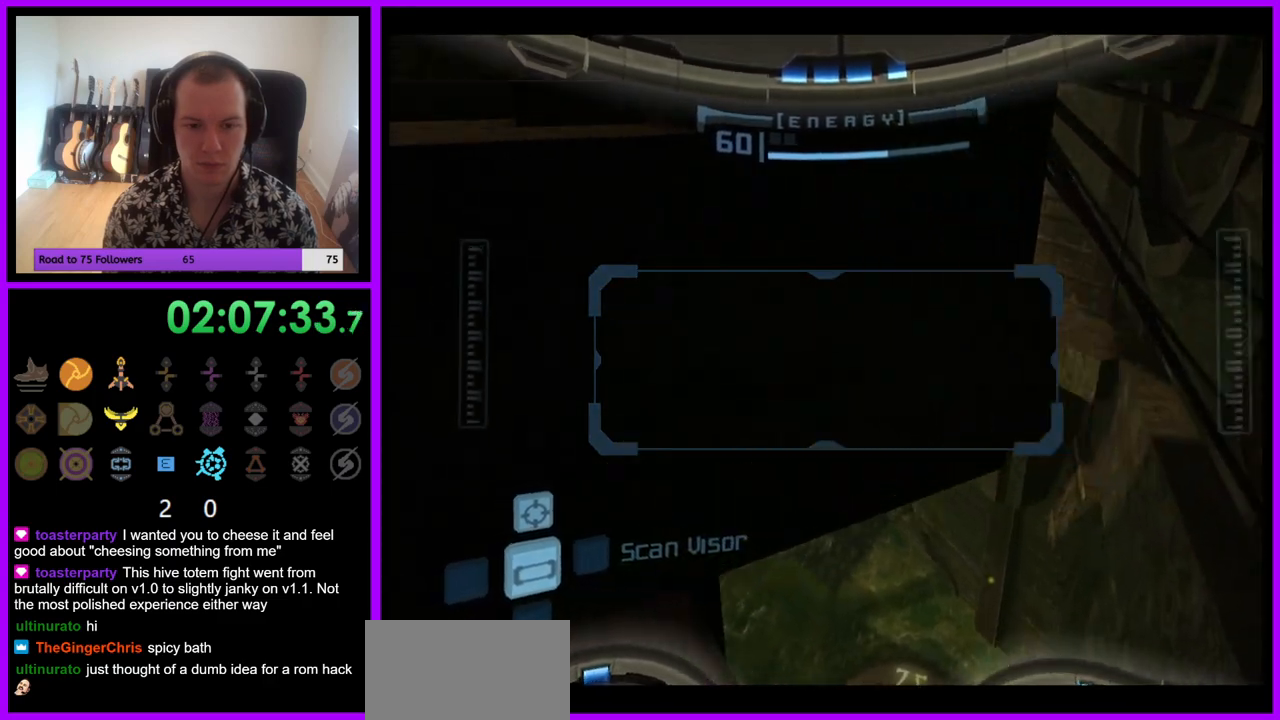
{"buttons": ["L1"], "left_stick": "right", "right_stick": "center", "events": [[150, "left_stick", "center"], [167, "R1", "up"], [183, "L1", "down"], [250, "left_stick", "right"], [283, "B", "down"], [367, "B", "up"]]}
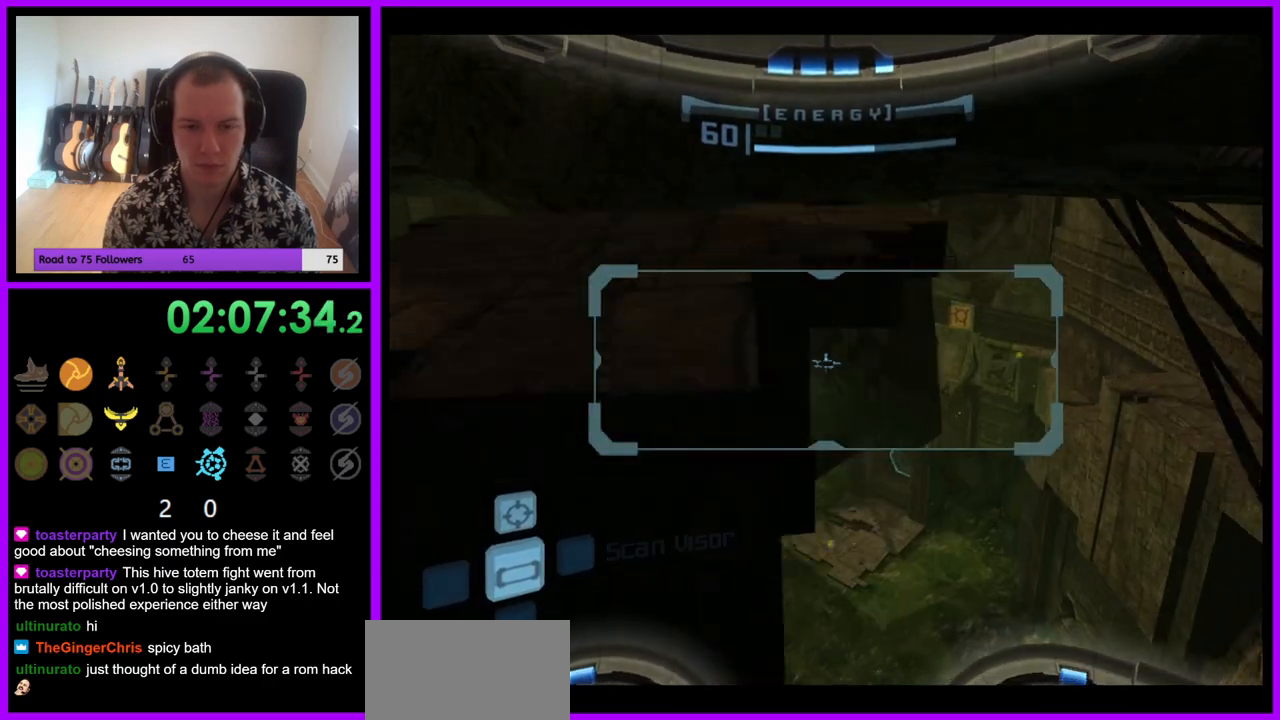
{"buttons": ["L1"], "left_stick": "left", "right_stick": "center", "events": [[133, "left_stick", "center"], [333, "left_stick", "left"]]}
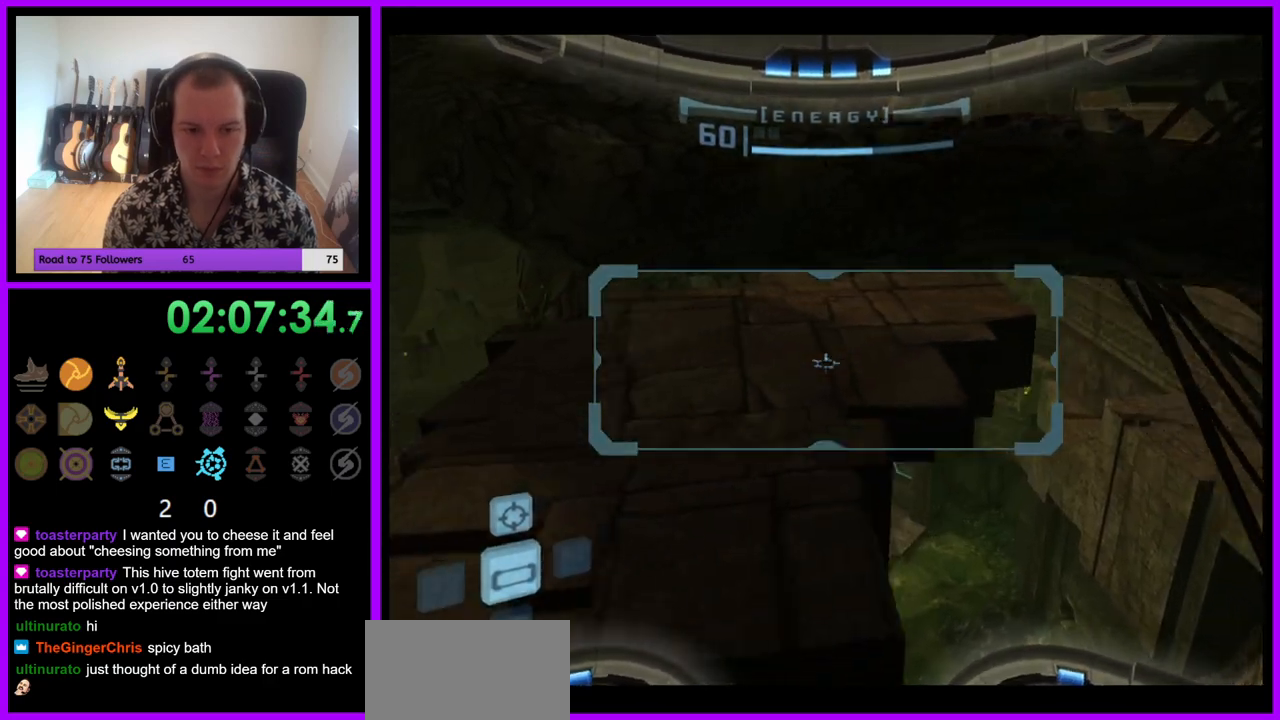
{"buttons": ["B"], "left_stick": "center", "right_stick": "center", "events": [[183, "left_stick", "center"], [483, "B", "down"], [483, "L1", "up"]]}
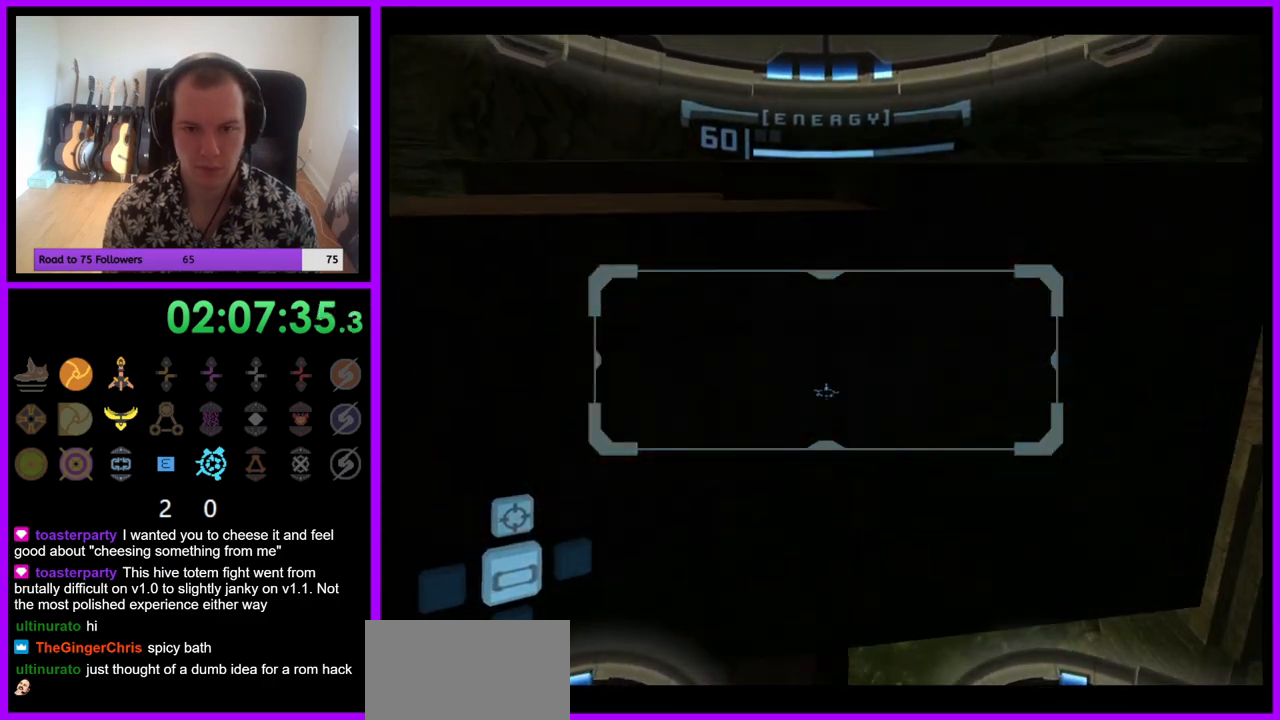
{"buttons": ["L1"], "left_stick": "up", "right_stick": "center", "events": [[83, "B", "up"], [333, "left_stick", "up"], [350, "L1", "down"]]}
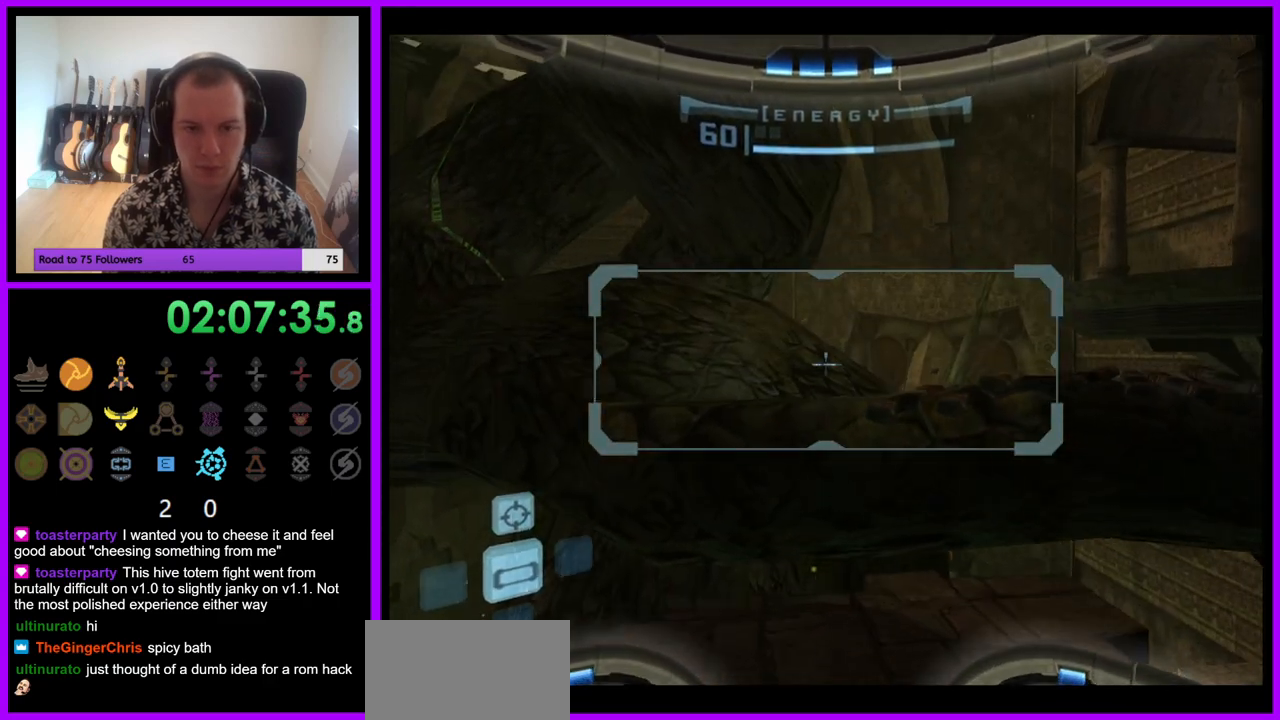
{"buttons": [], "left_stick": "center", "right_stick": "center", "events": [[33, "left_stick", "up-left"], [183, "left_stick", "center"], [450, "L1", "up"]]}
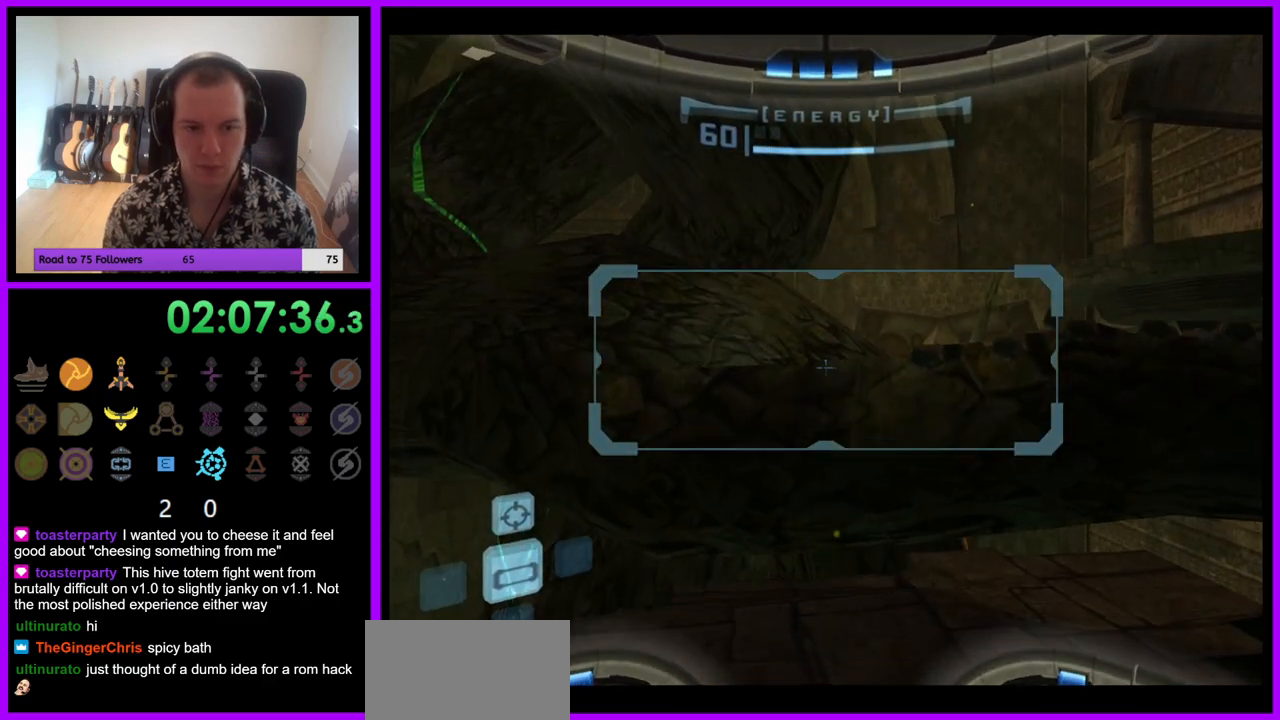
{"buttons": ["L1"], "left_stick": "center", "right_stick": "center", "events": [[167, "left_stick", "up"], [233, "L1", "down"], [317, "A", "down"], [417, "A", "up"], [500, "left_stick", "center"]]}
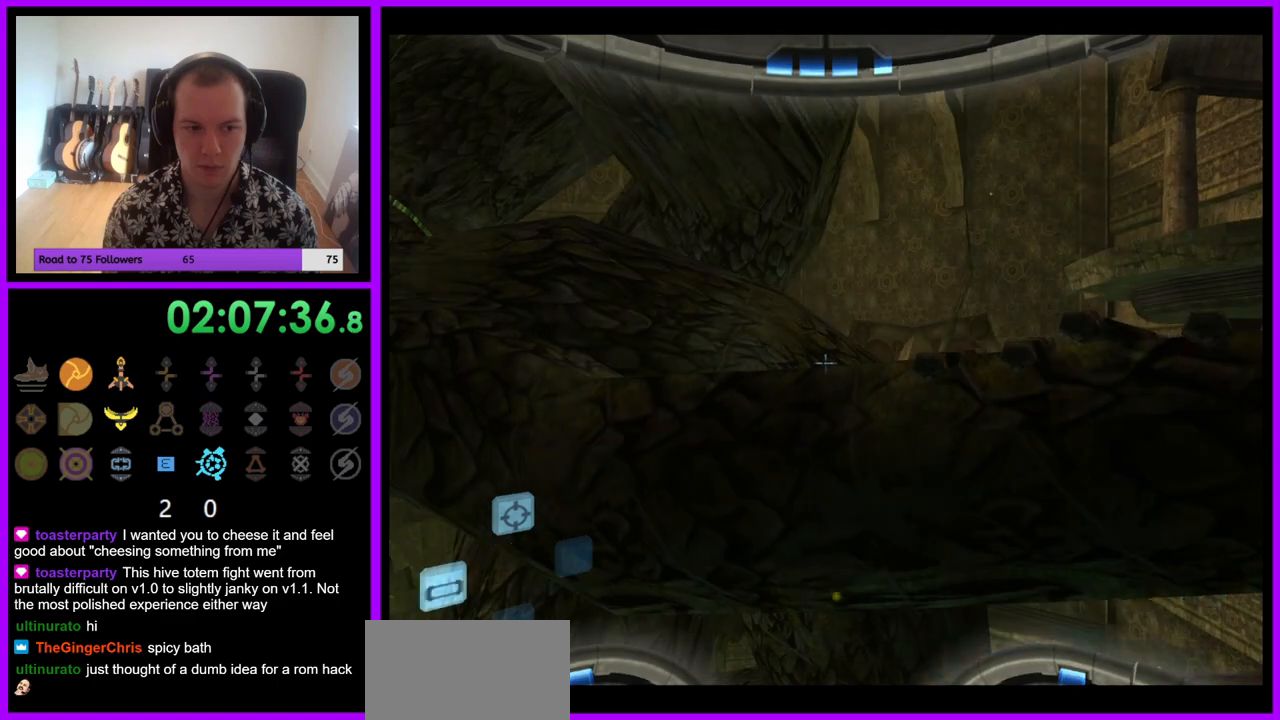
{"buttons": ["R1"], "left_stick": "center", "right_stick": "center", "events": [[67, "L1", "up"], [133, "R1", "down"], [133, "left_stick", "left"], [500, "left_stick", "center"]]}
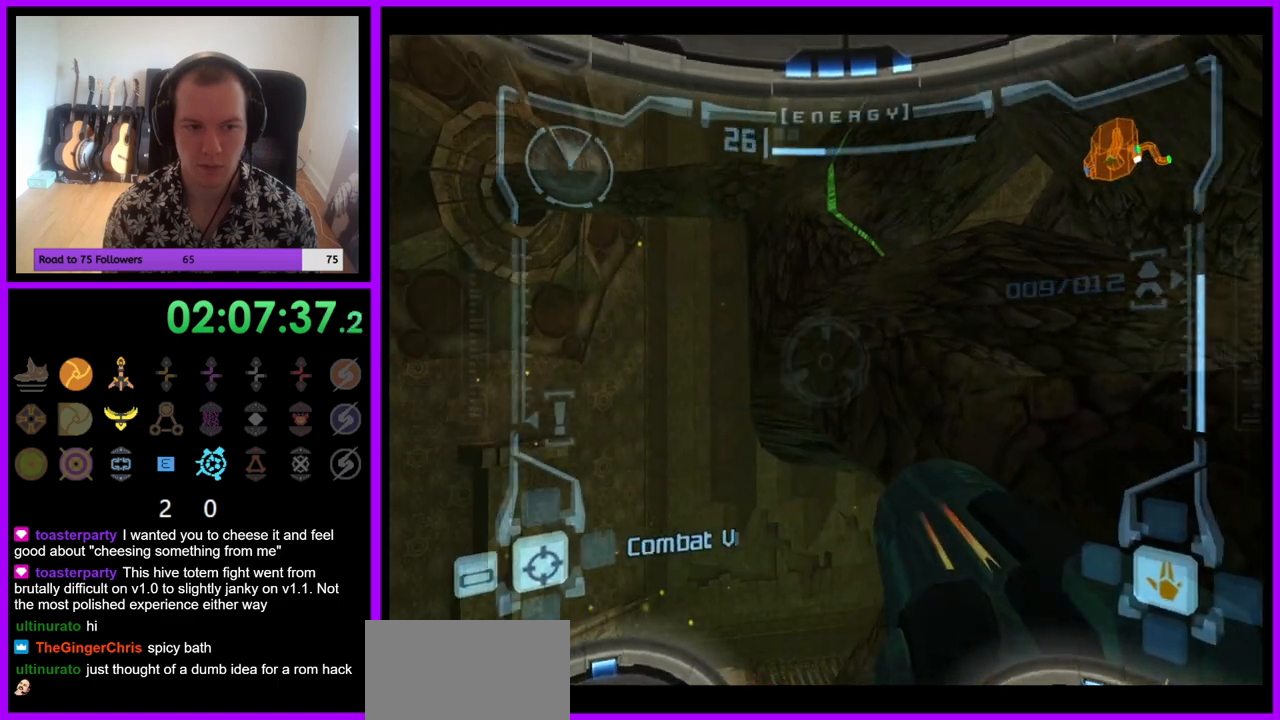
{"buttons": ["R1"], "left_stick": "center", "right_stick": "center", "events": []}
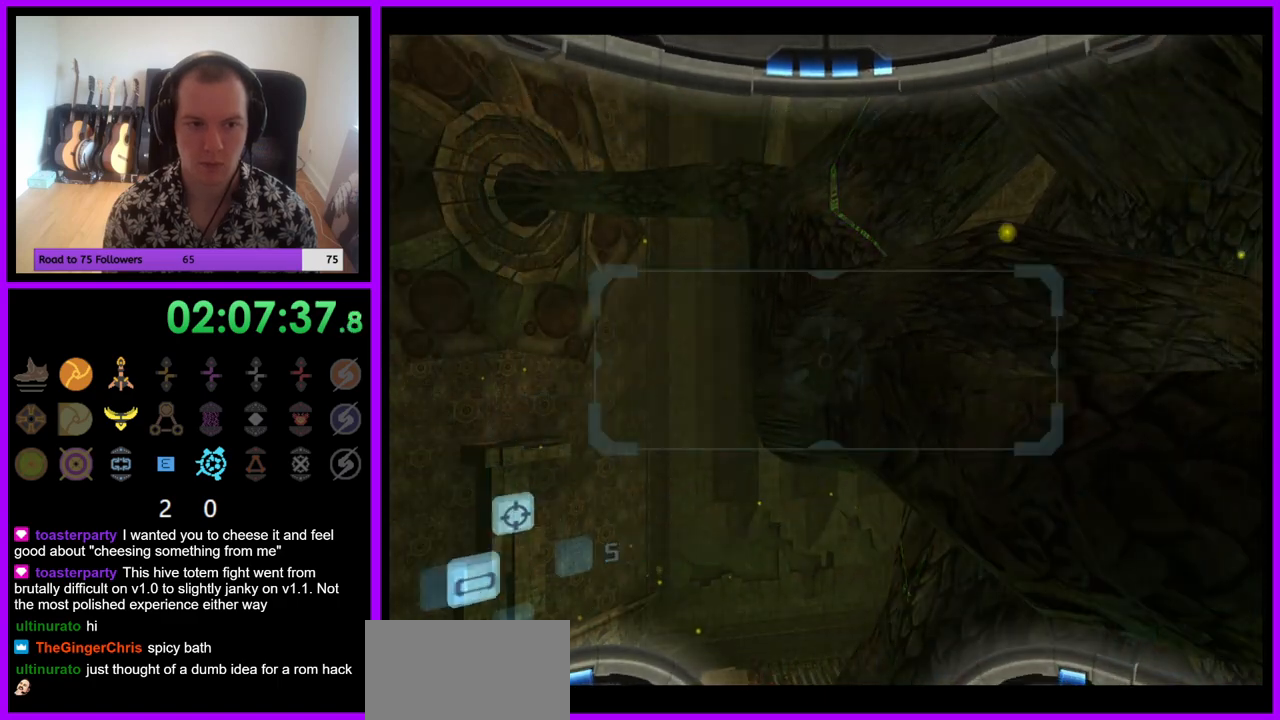
{"buttons": ["R1"], "left_stick": "down", "right_stick": "center", "events": [[33, "left_stick", "down"], [200, "B", "down"], [300, "B", "up"]]}